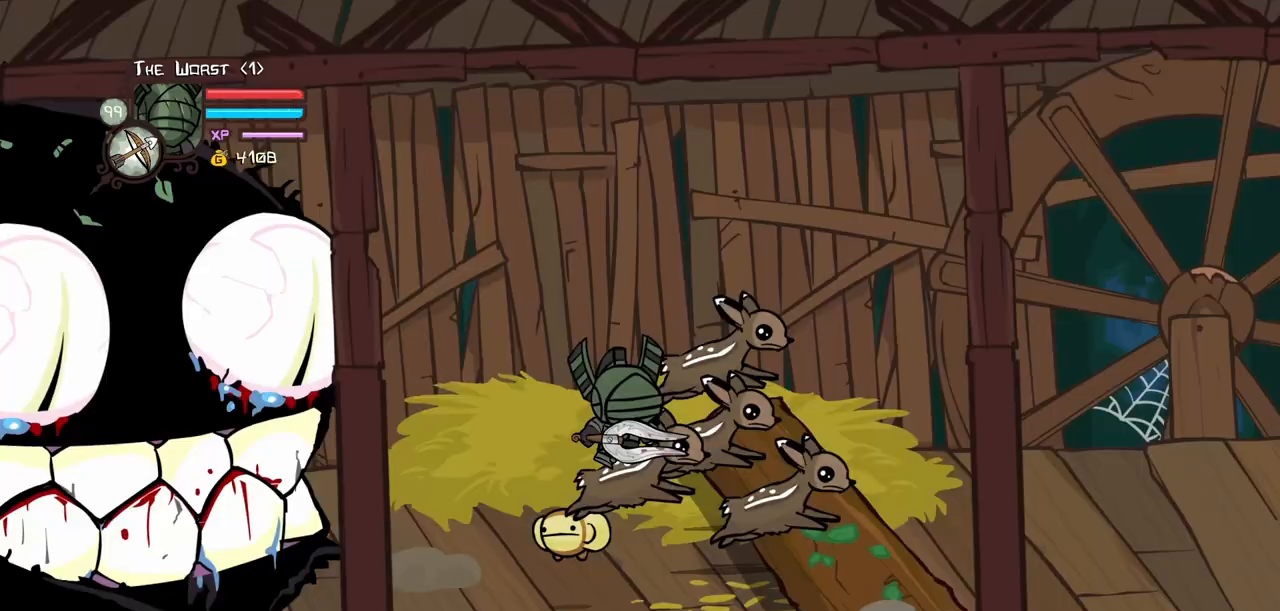
Gameplay with keyboard; each line is a JSON object with the keys held at the frame after it. "events" lists presses ("down") and releases ("up") of "block", "down", "heavy", "item", "iteml", "itemr", "jump", "left", "light", "magic", "right" and "up" between this image and that frame as [ms after this image, input, new state], when the widget could be followed in between. No other keys are recorded. Mouse input is not recorded. Key names are as the overlay labels them; some are game actions (e.g. jump) rather than physical keys.
{"keys": ["down", "right", "up"], "events": [[267, "up", "down"]]}
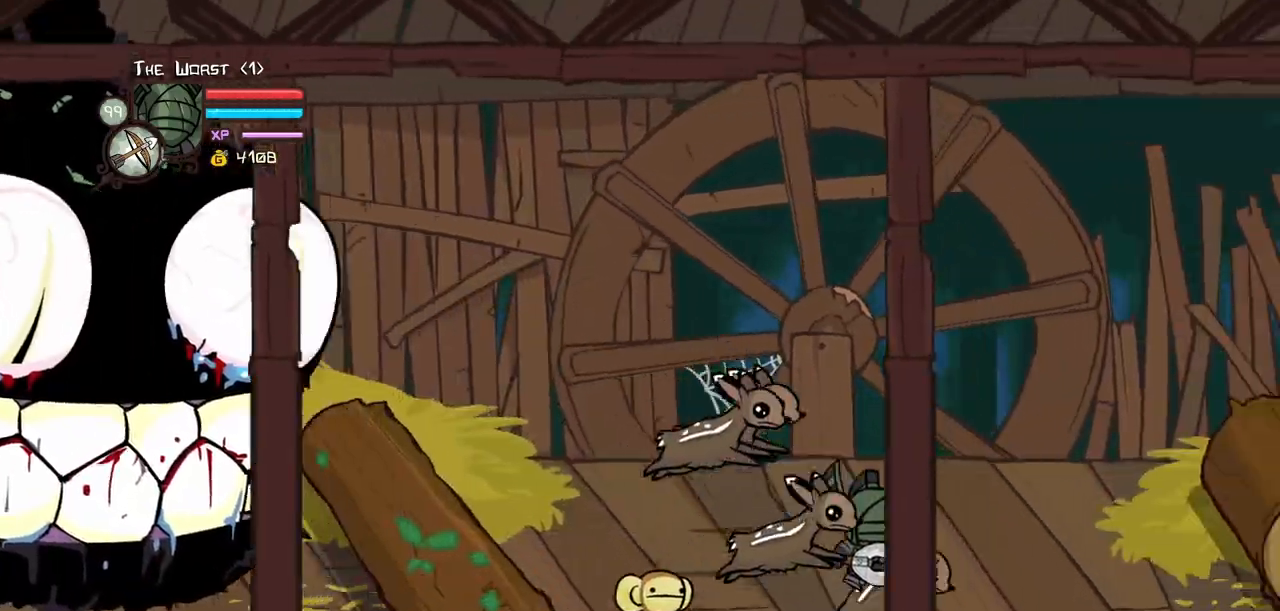
{"keys": ["down", "right", "up"], "events": [[50, "jump", "down"], [183, "jump", "up"], [183, "left", "down"], [283, "right", "up"], [383, "right", "down"], [467, "left", "up"]]}
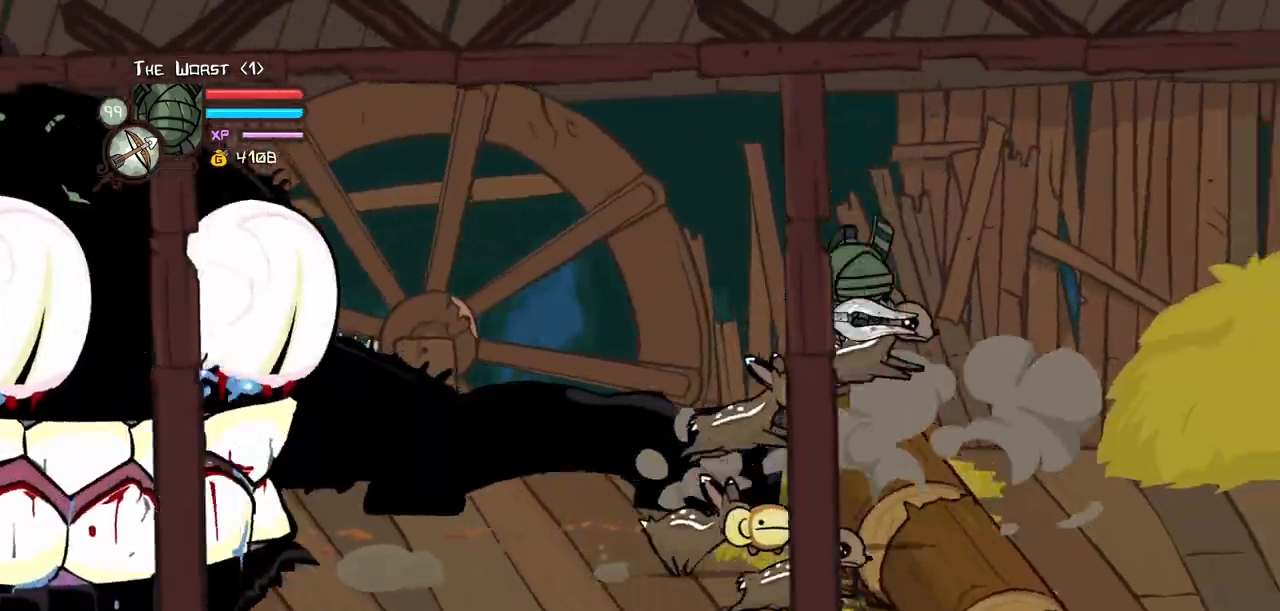
{"keys": ["down", "left"], "events": [[67, "up", "up"], [250, "left", "down"], [300, "right", "up"], [350, "jump", "down"], [433, "jump", "up"]]}
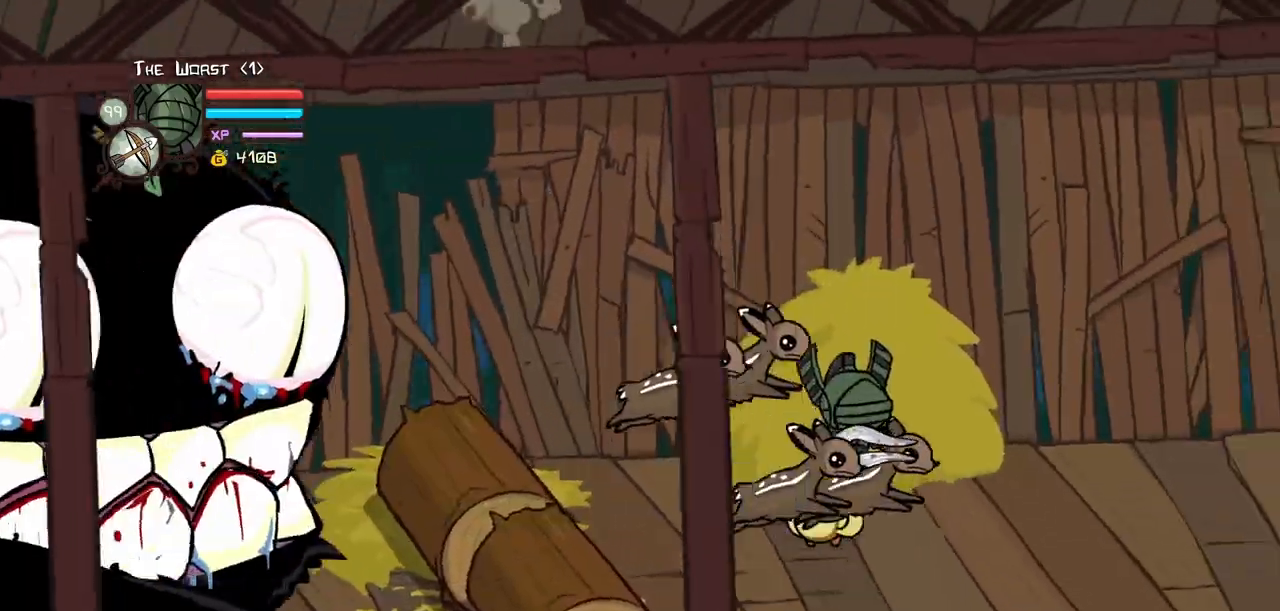
{"keys": ["down", "left", "up"], "events": [[267, "up", "down"]]}
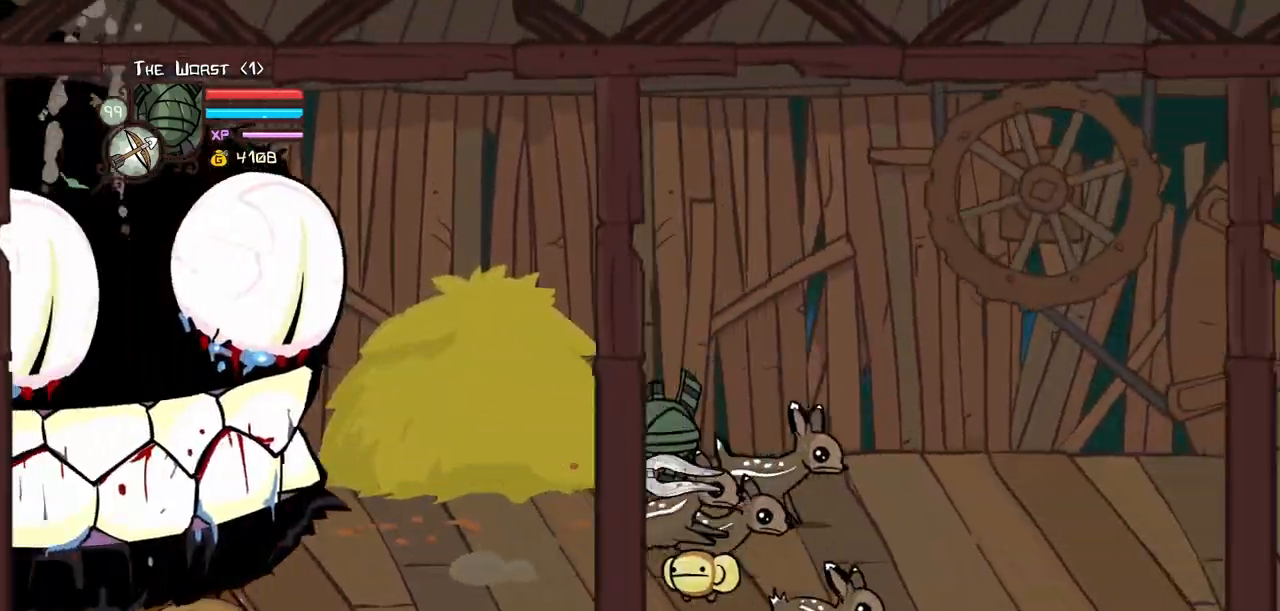
{"keys": ["down", "right", "up"], "events": [[100, "jump", "down"], [100, "right", "down"], [150, "left", "up"], [233, "jump", "up"]]}
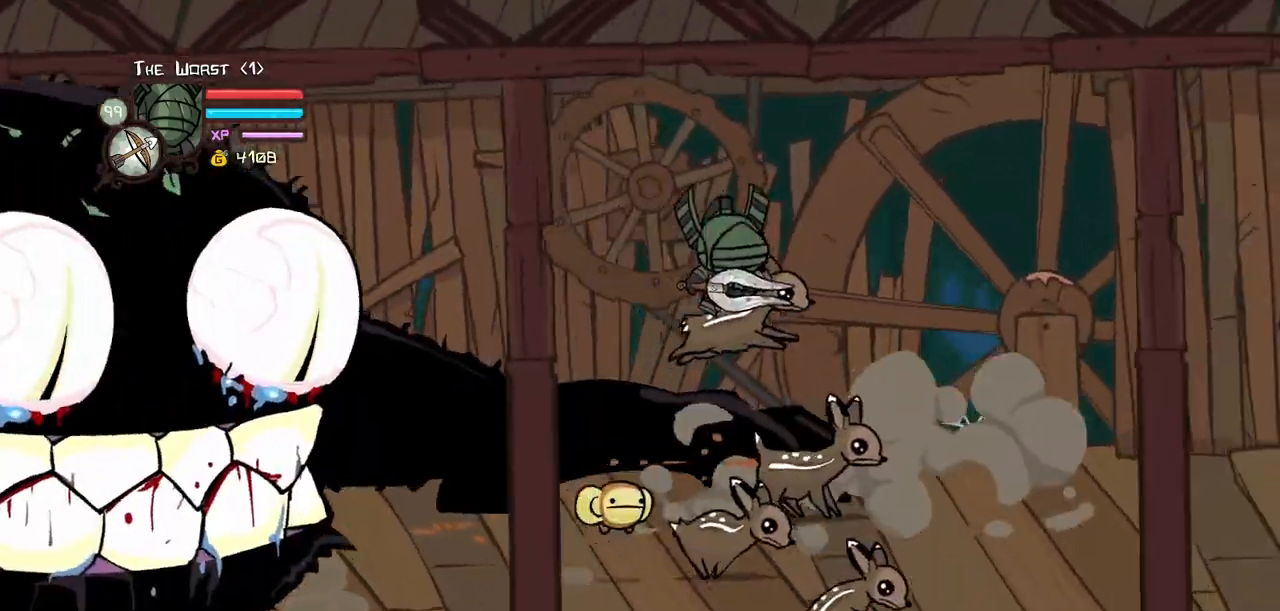
{"keys": ["down", "jump", "right"], "events": [[167, "up", "up"], [400, "jump", "down"]]}
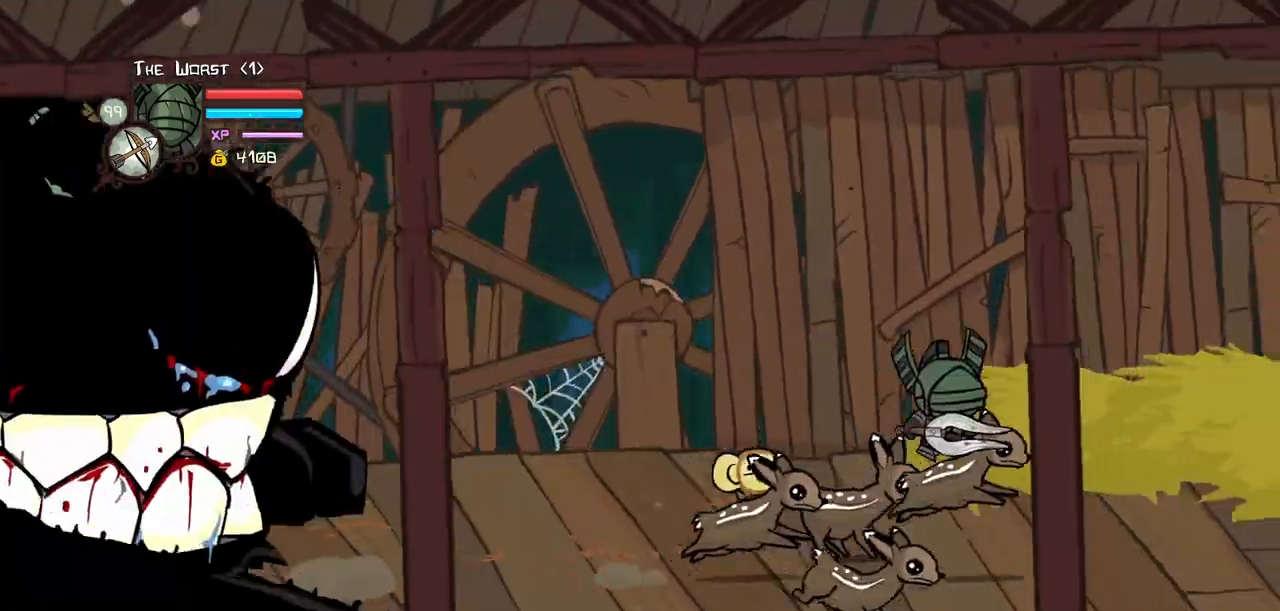
{"keys": ["down", "left", "up"], "events": [[33, "jump", "up"], [183, "left", "down"], [183, "right", "up"], [450, "up", "down"]]}
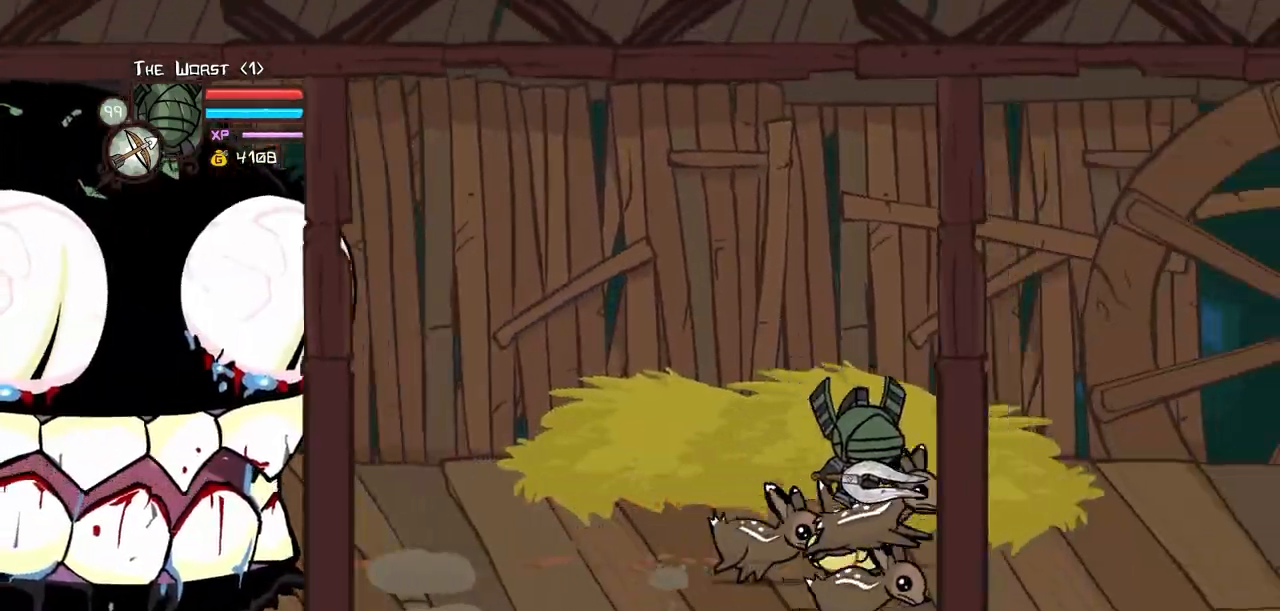
{"keys": ["down", "left", "up"], "events": [[233, "jump", "down"], [383, "jump", "up"]]}
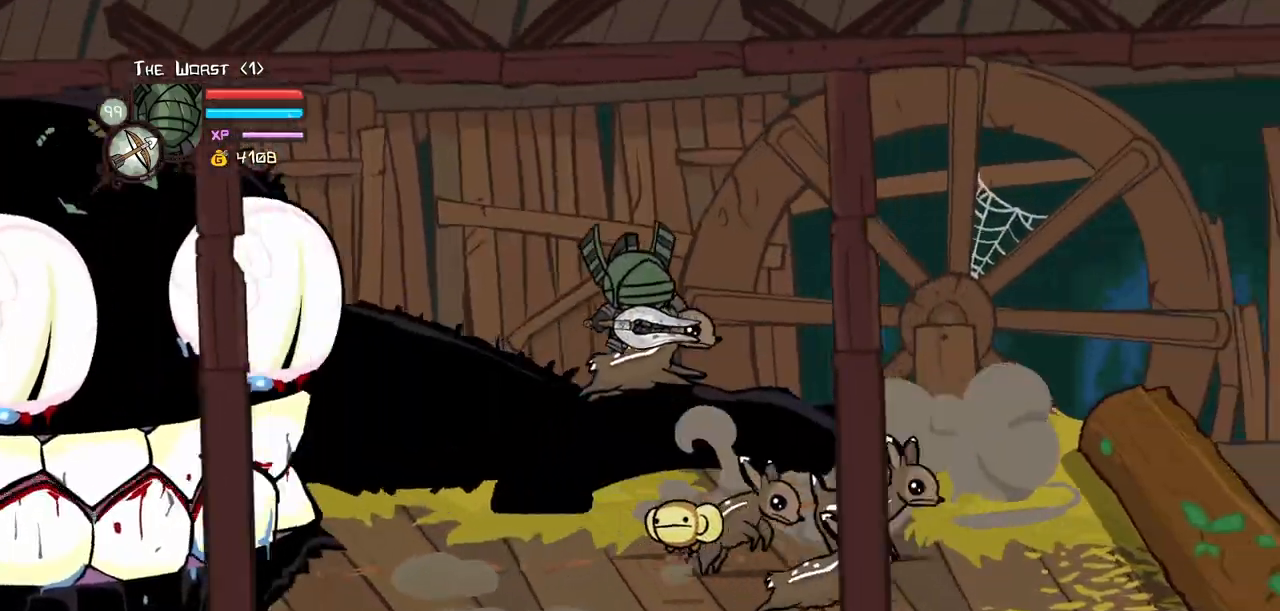
{"keys": ["down", "jump", "right"], "events": [[67, "up", "up"], [350, "right", "down"], [400, "left", "up"], [483, "jump", "down"]]}
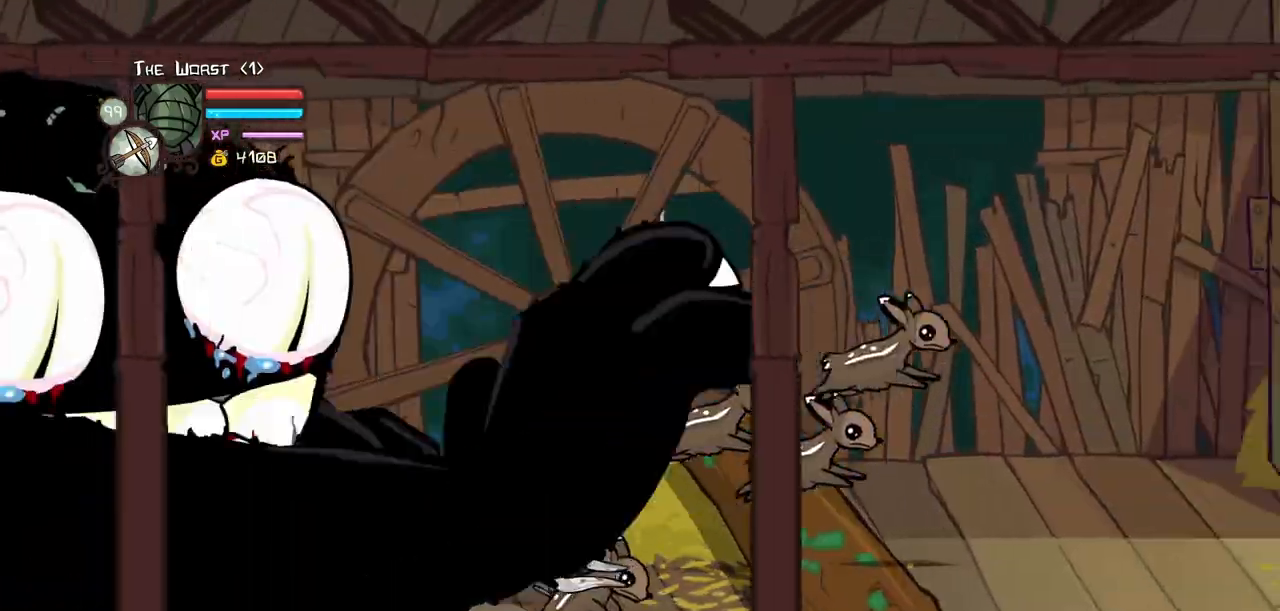
{"keys": ["right"], "events": [[83, "up", "down"], [133, "jump", "up"], [367, "down", "up"], [417, "up", "up"]]}
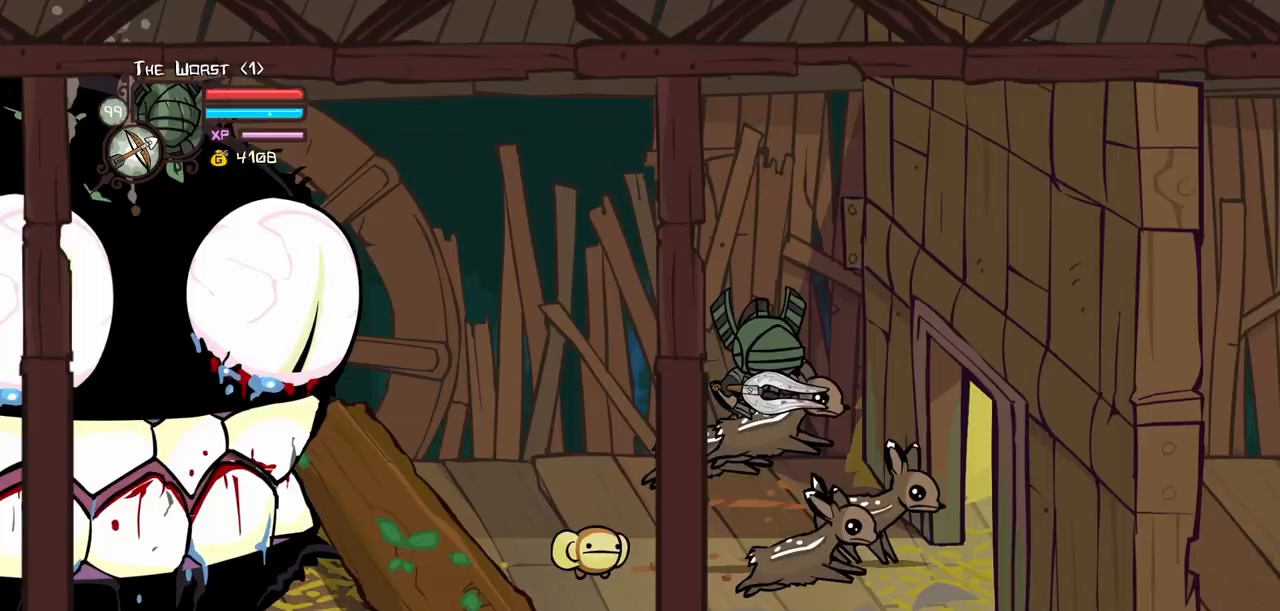
{"keys": ["right", "up"], "events": [[150, "up", "down"], [233, "jump", "down"], [433, "jump", "up"]]}
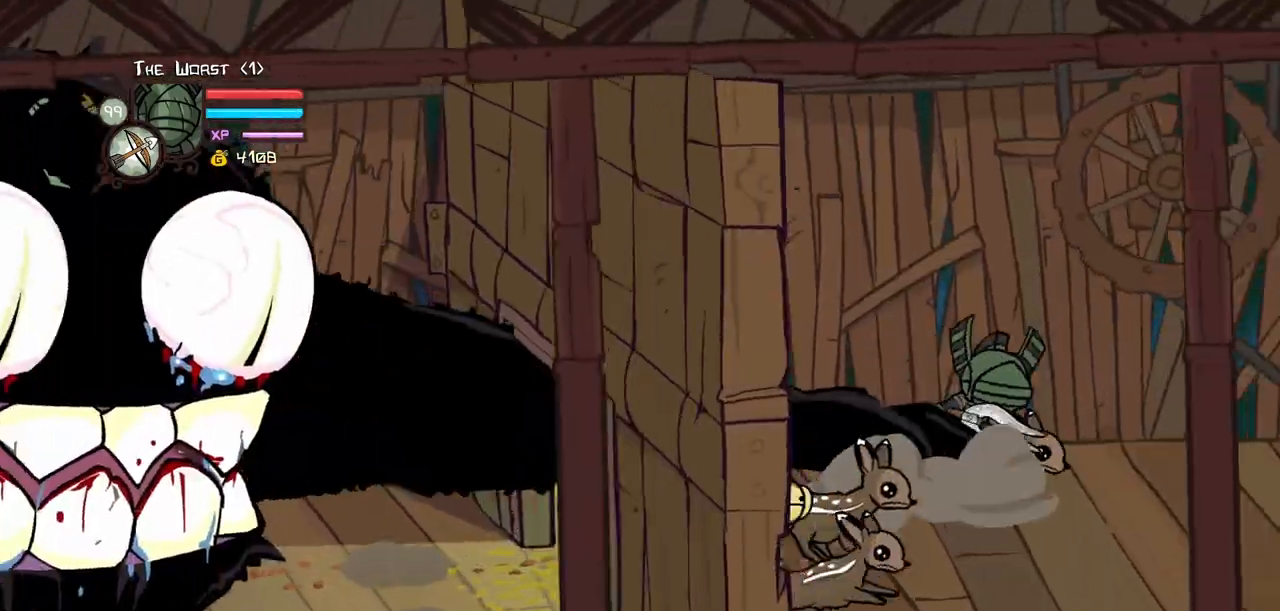
{"keys": ["down", "left"], "events": [[117, "down", "down"], [167, "jump", "down"], [200, "left", "down"], [200, "up", "up"], [250, "right", "up"], [350, "jump", "up"]]}
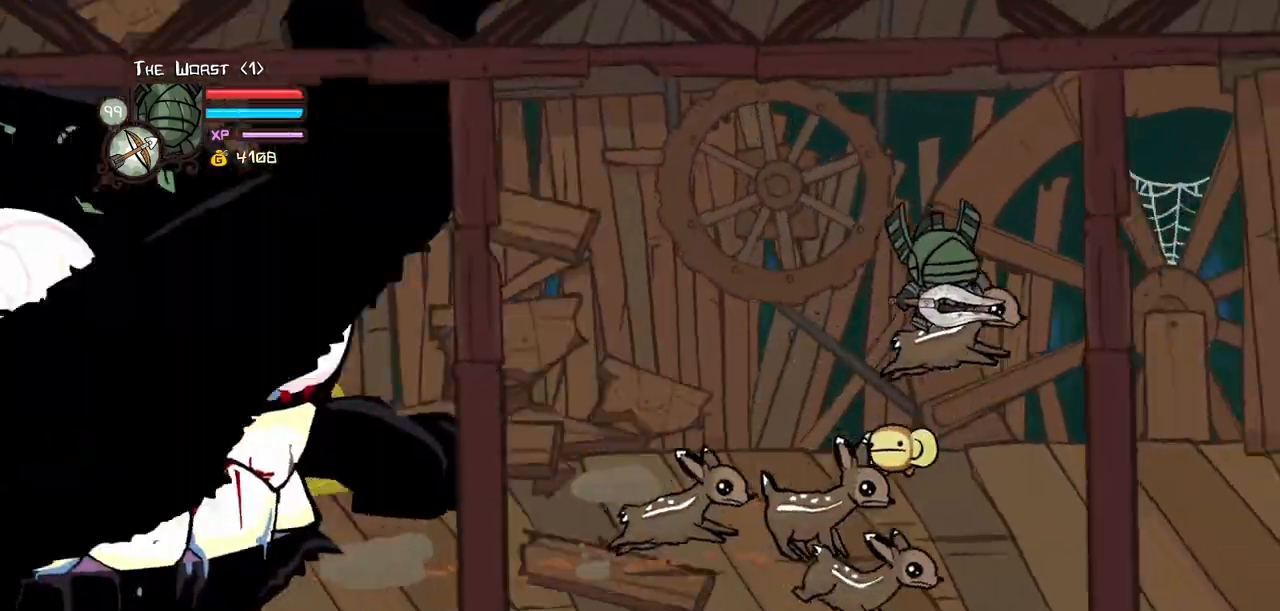
{"keys": ["down", "jump", "left", "up"], "events": [[467, "up", "down"], [500, "jump", "down"]]}
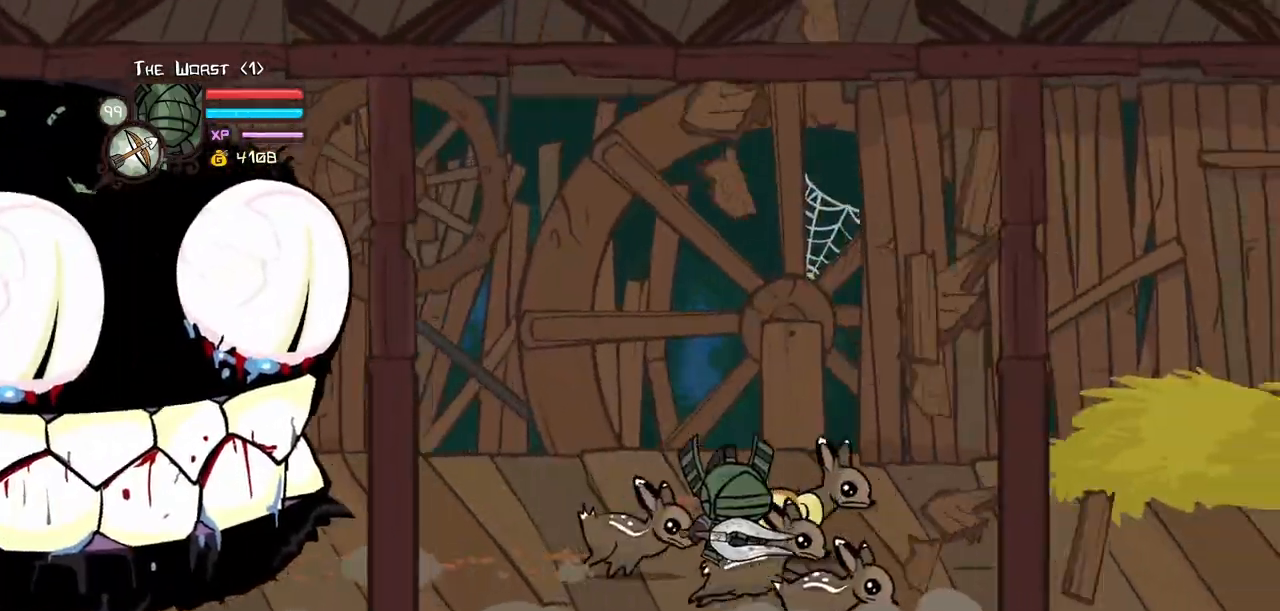
{"keys": ["left", "right", "up"], "events": [[50, "down", "up"], [150, "jump", "up"], [417, "right", "down"]]}
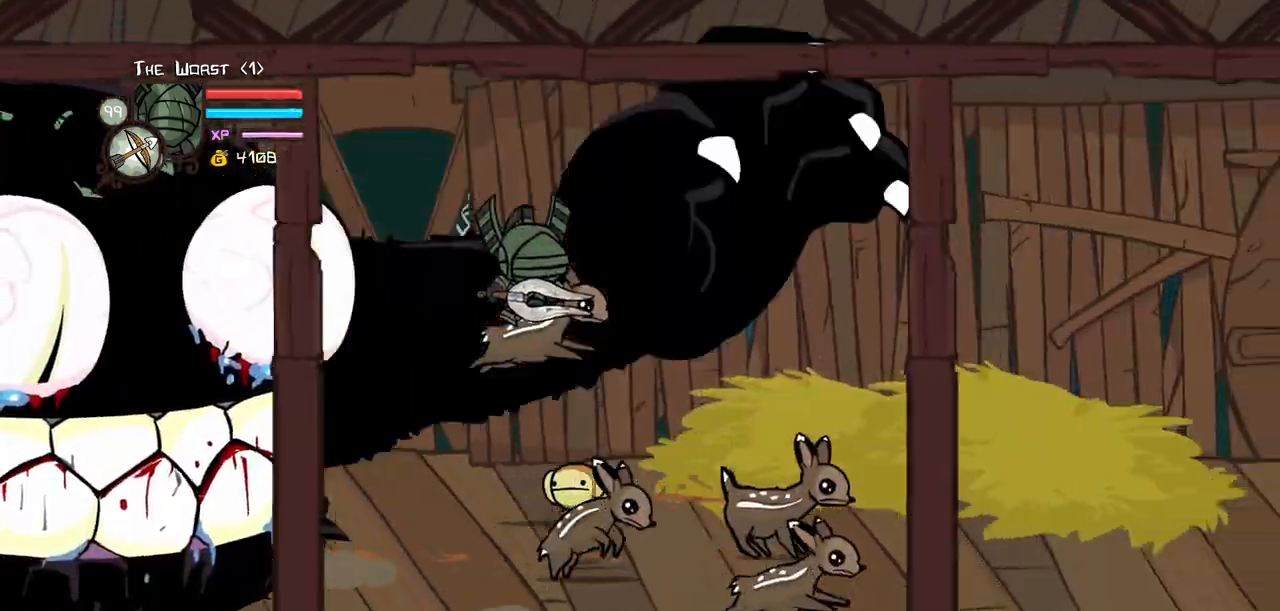
{"keys": ["down", "right"], "events": [[17, "left", "up"], [17, "up", "up"], [117, "down", "down"], [300, "jump", "down"], [483, "jump", "up"]]}
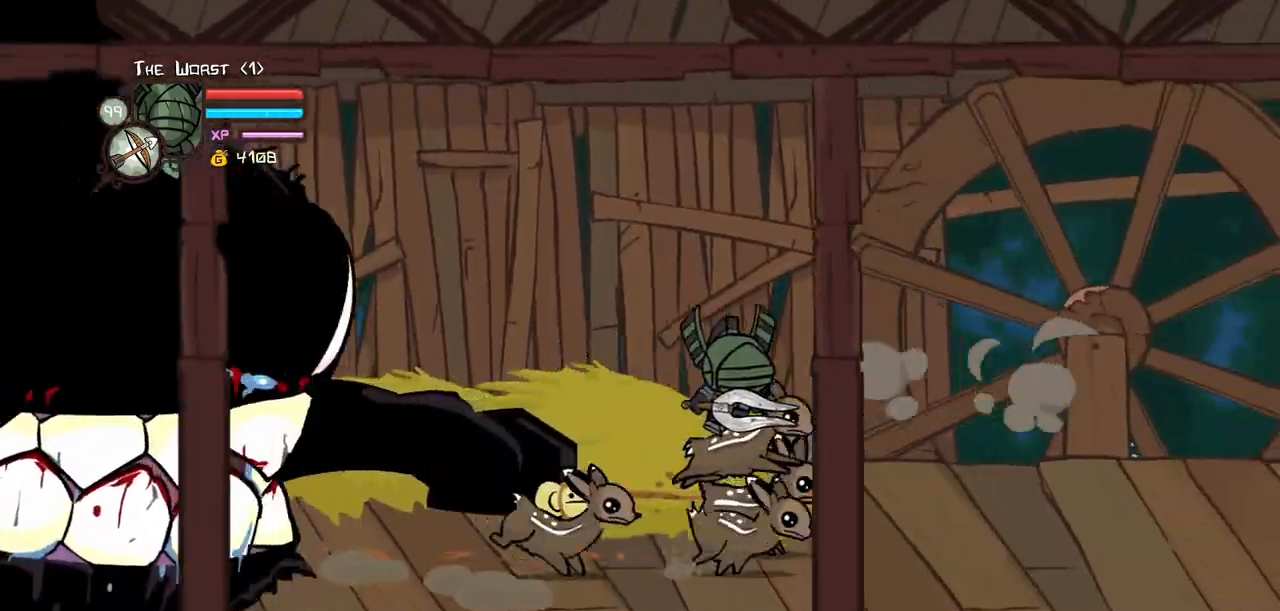
{"keys": ["left", "up"], "events": [[267, "down", "up"], [267, "left", "down"], [417, "right", "up"], [417, "up", "down"]]}
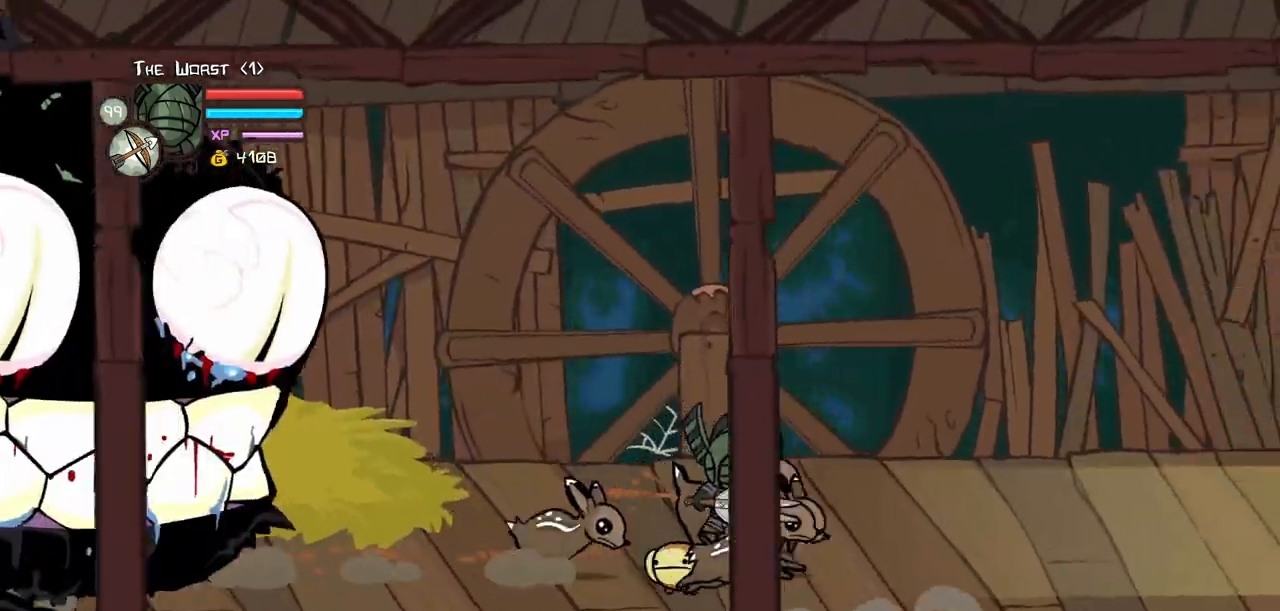
{"keys": ["right", "up"], "events": [[100, "jump", "down"], [183, "right", "down"], [233, "left", "up"], [283, "jump", "up"]]}
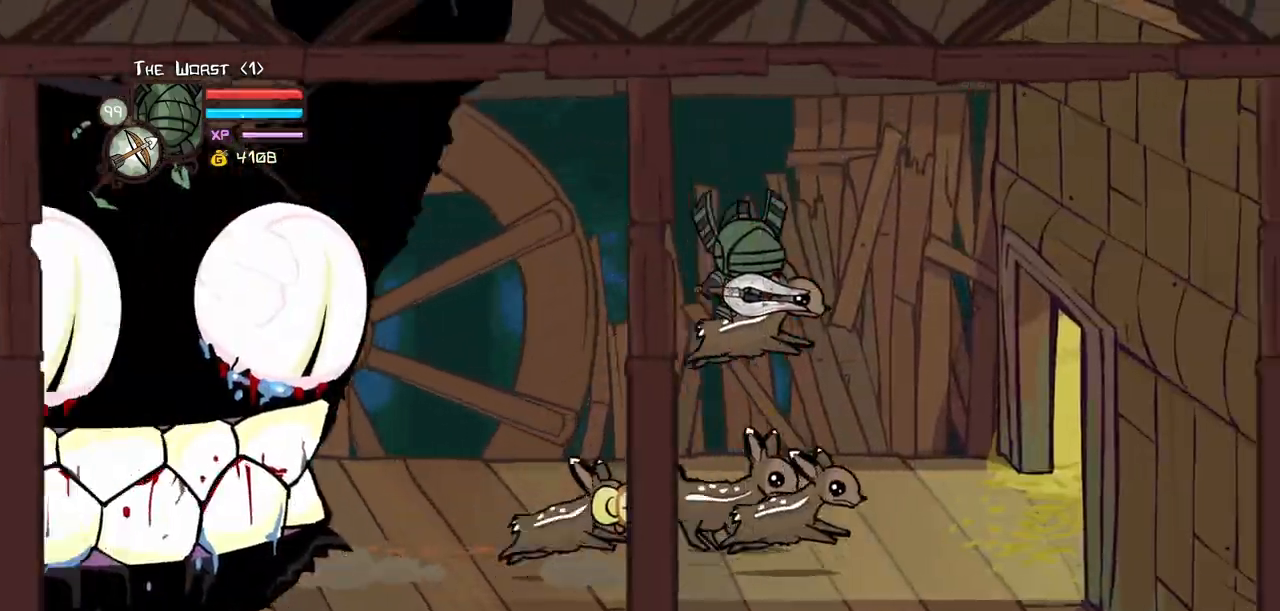
{"keys": ["down", "jump", "right"]}
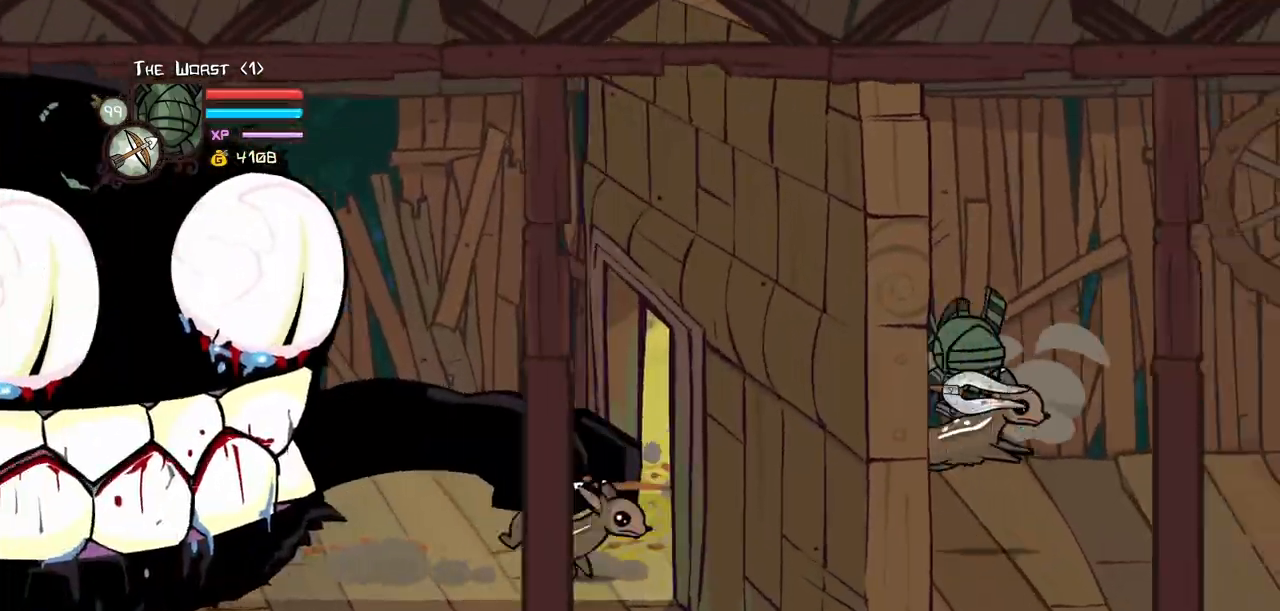
{"keys": ["down", "left"], "events": [[33, "jump", "up"], [133, "left", "down"], [183, "right", "up"]]}
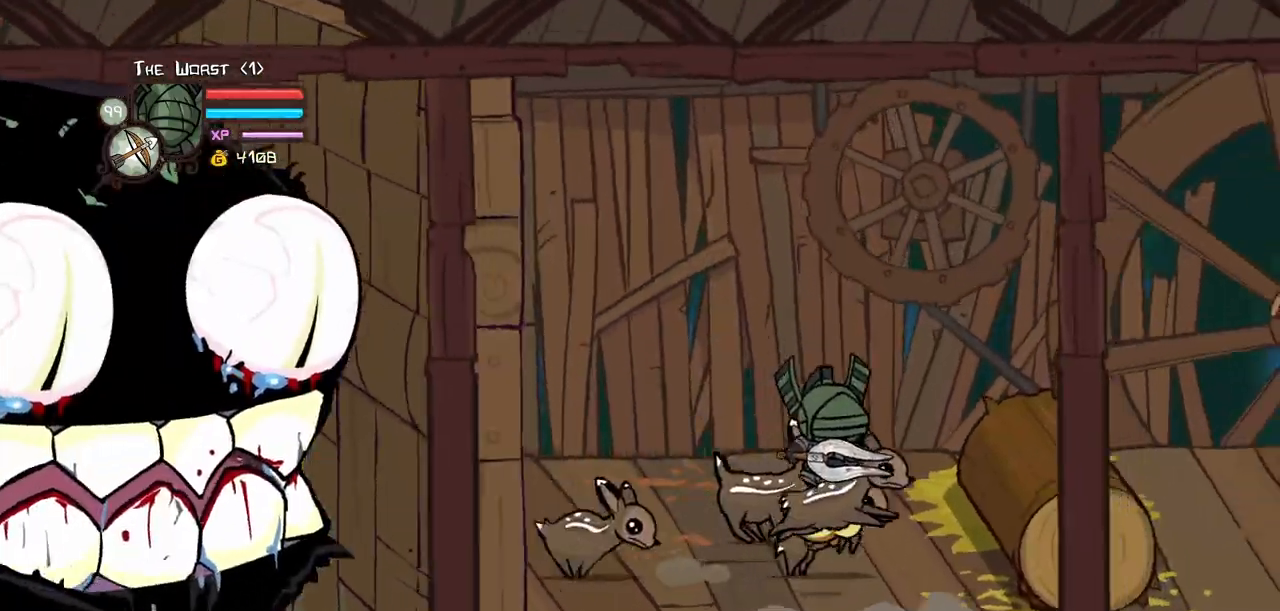
{"keys": ["right", "up"], "events": [[100, "down", "up"], [183, "jump", "down"], [233, "up", "down"], [383, "jump", "up"], [383, "right", "down"], [433, "left", "up"]]}
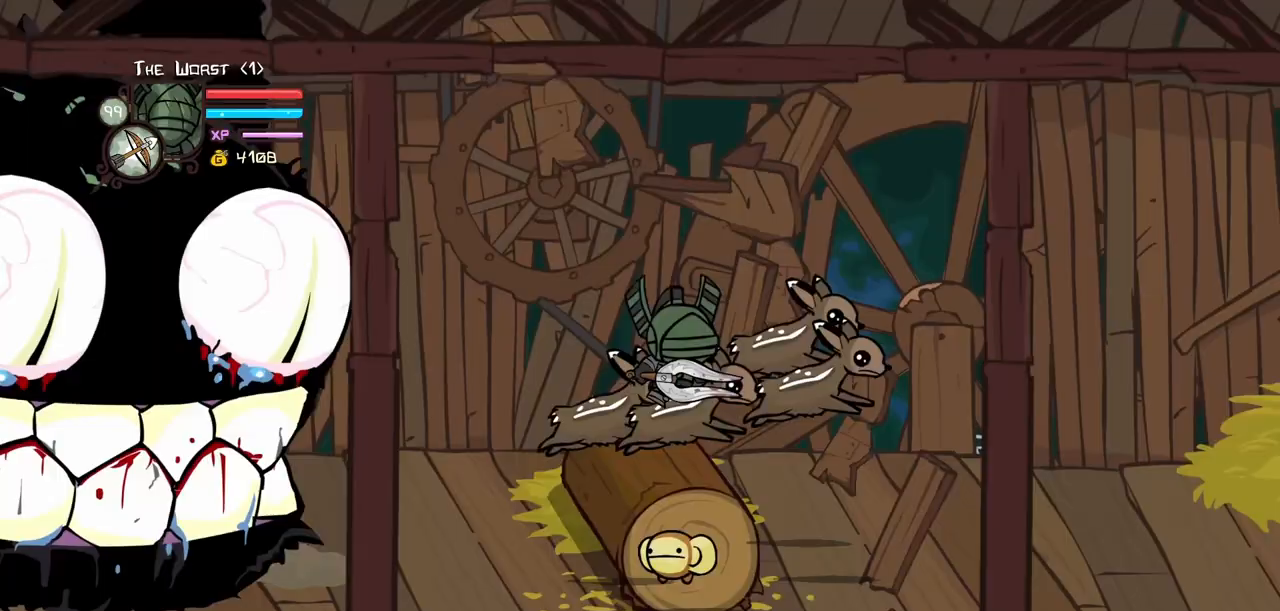
{"keys": ["down", "jump", "left", "right"], "events": [[300, "up", "up"], [400, "down", "down"], [483, "jump", "down"], [483, "left", "down"]]}
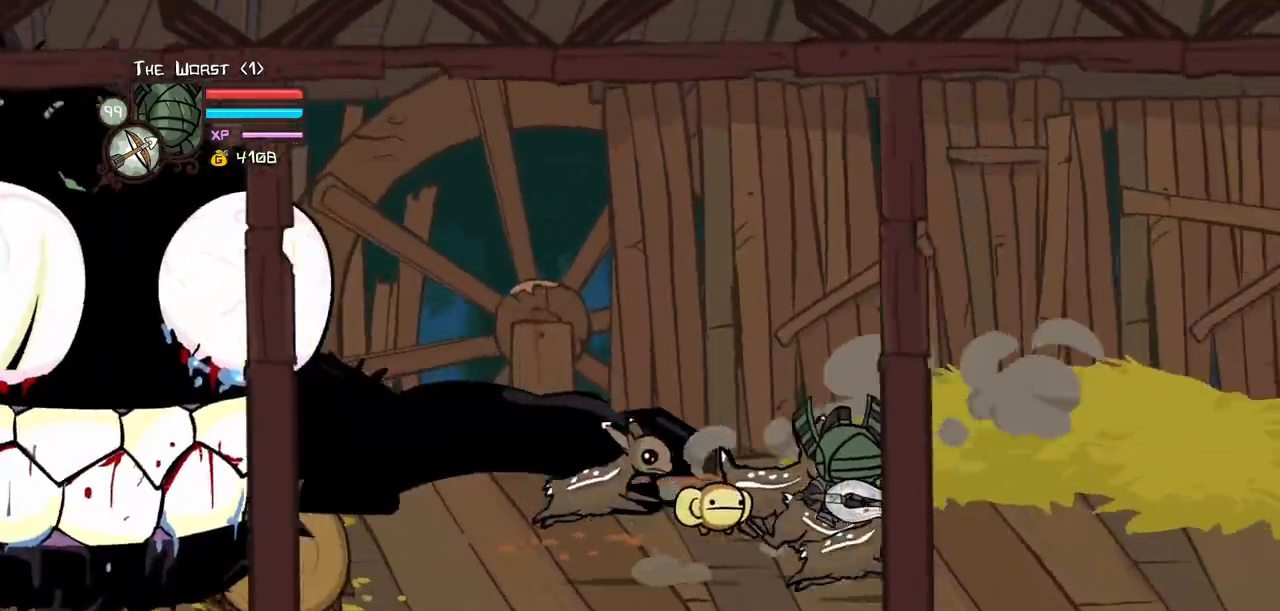
{"keys": ["left"], "events": [[83, "right", "up"], [167, "jump", "up"], [450, "down", "up"]]}
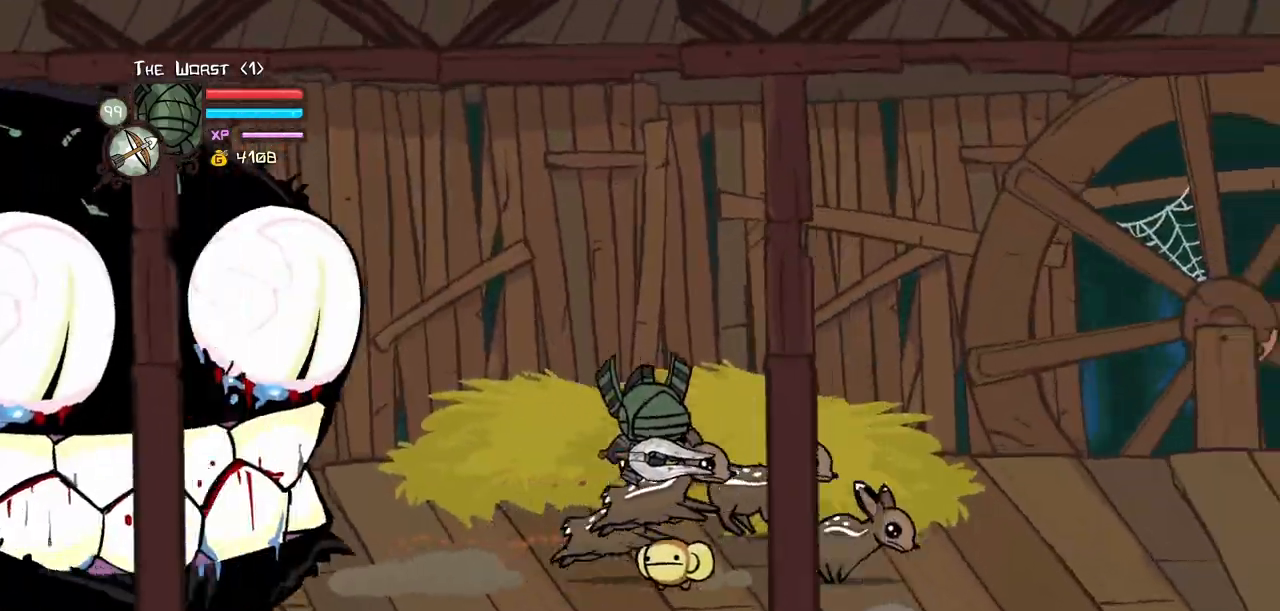
{"keys": ["right", "up"], "events": [[150, "up", "down"], [233, "jump", "down"], [333, "right", "down"], [383, "left", "up"], [417, "jump", "up"]]}
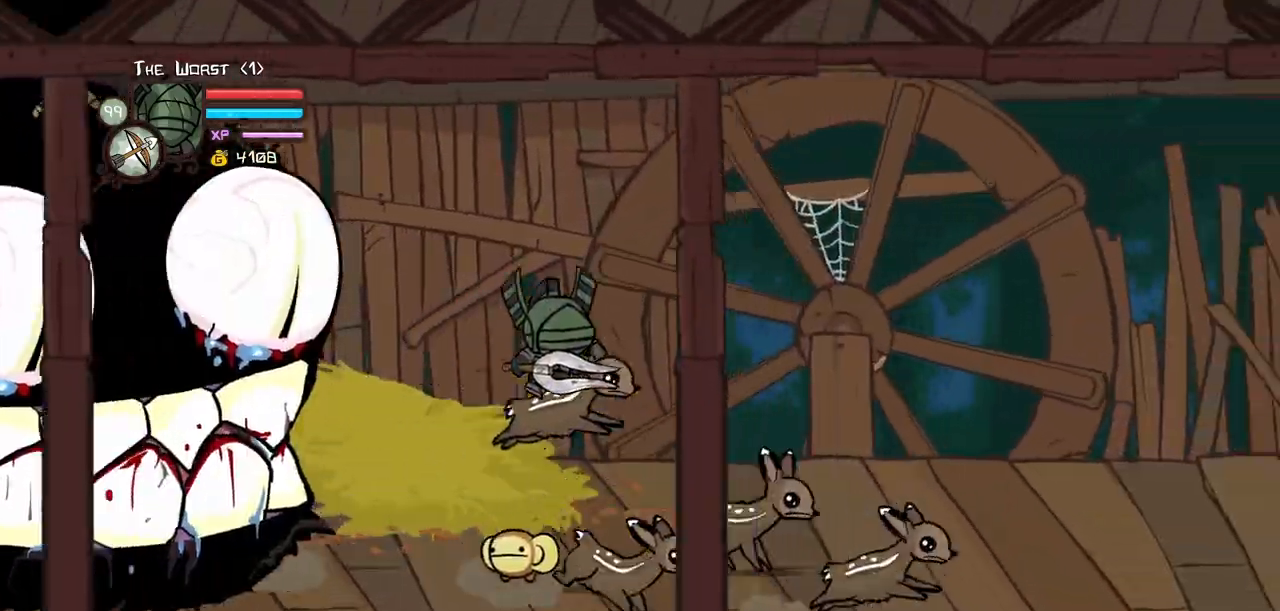
{"keys": ["down", "right"], "events": [[250, "up", "up"], [350, "down", "down"]]}
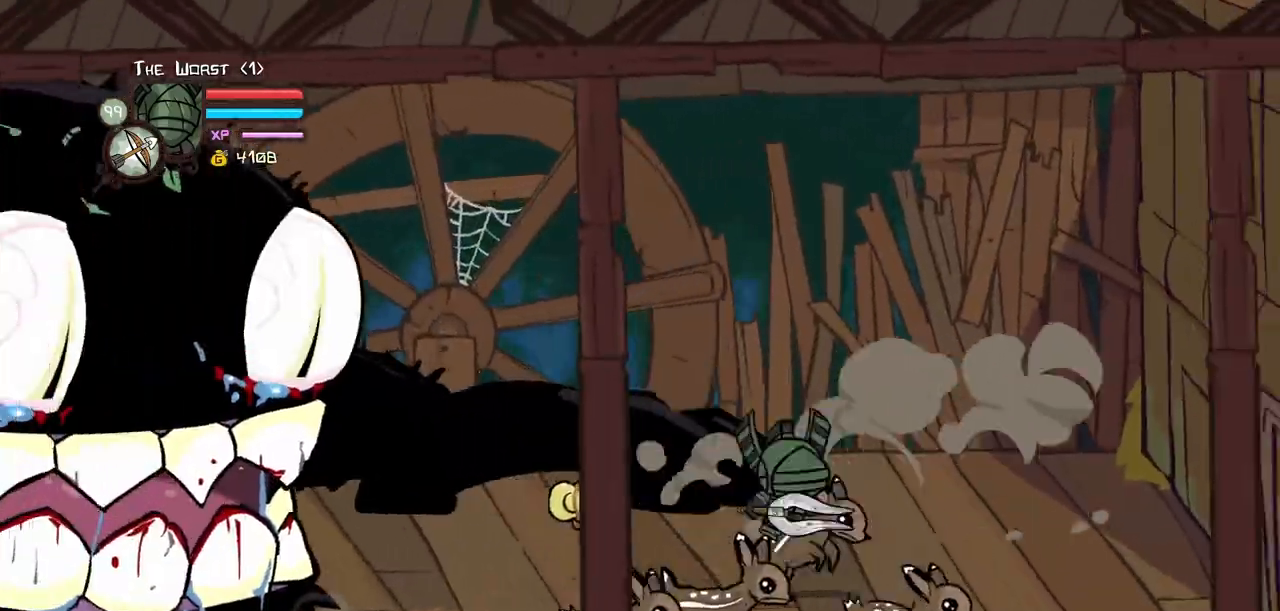
{"keys": ["right", "up"], "events": [[83, "jump", "down"], [217, "jump", "up"], [417, "down", "up"], [500, "up", "down"]]}
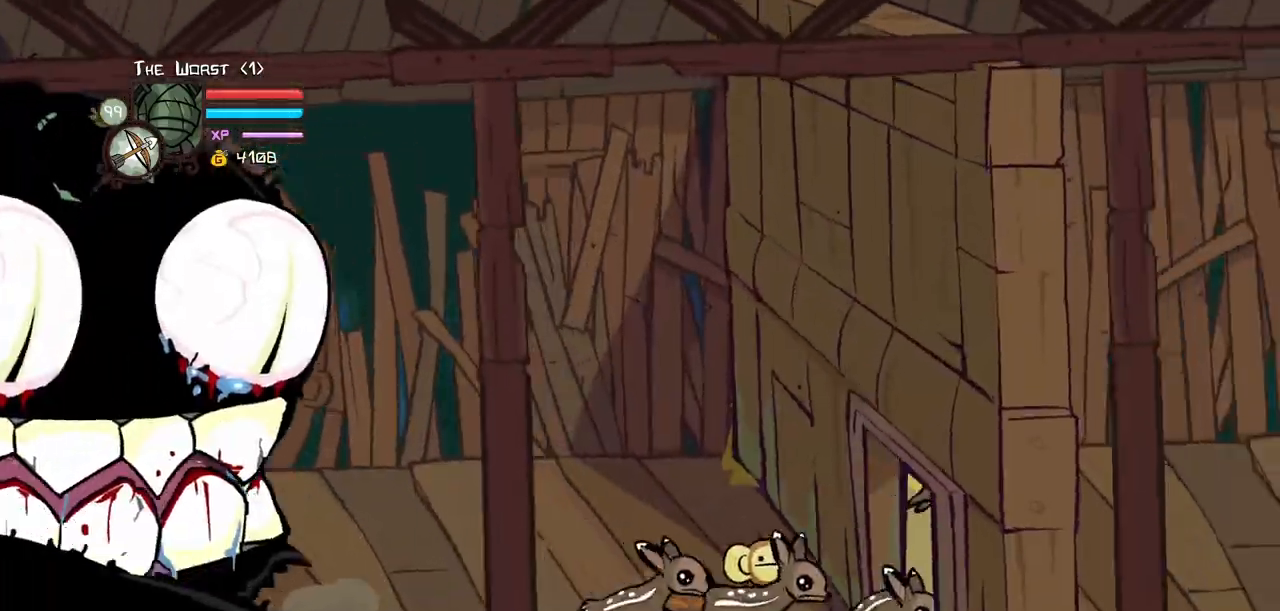
{"keys": ["jump", "left", "up"], "events": [[150, "left", "down"], [183, "right", "up"], [433, "jump", "down"]]}
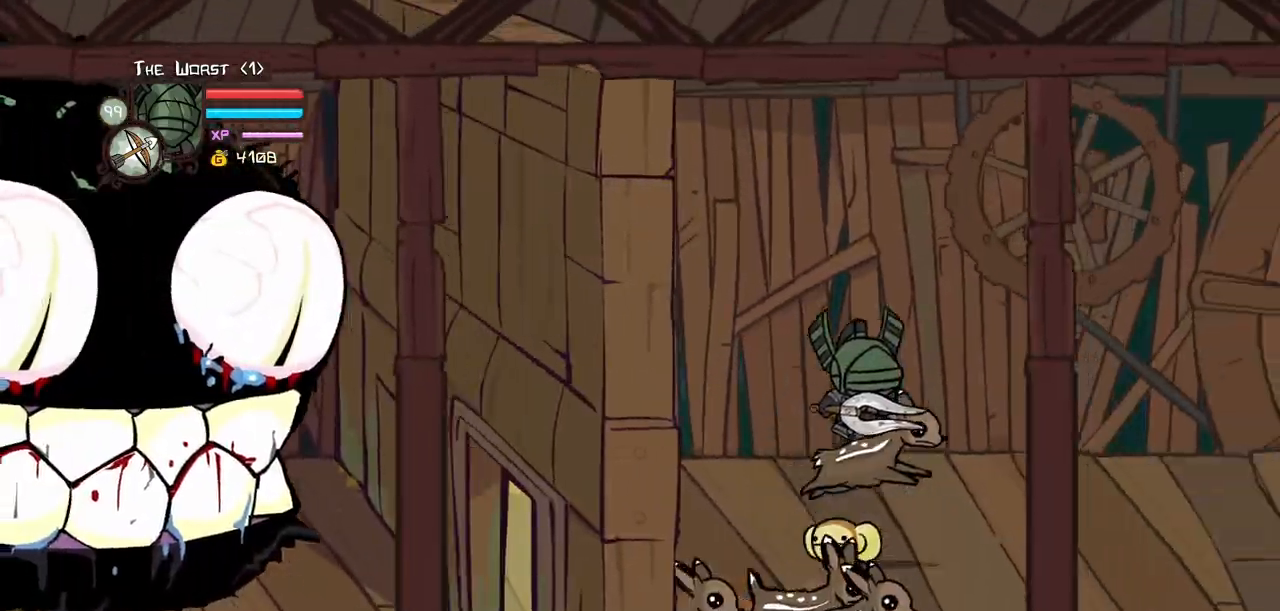
{"keys": ["down", "left"], "events": [[117, "jump", "up"], [117, "up", "up"], [233, "down", "down"]]}
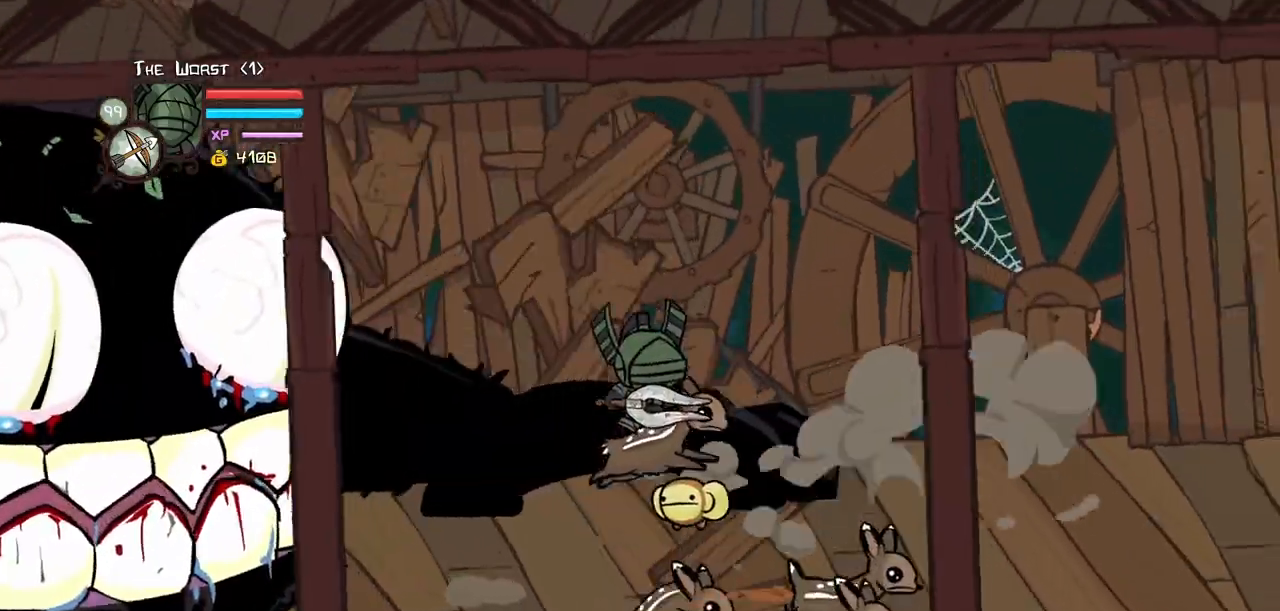
{"keys": ["down", "jump", "right"], "events": [[183, "jump", "down"], [317, "jump", "up"], [417, "right", "down"], [500, "jump", "down"], [500, "left", "up"]]}